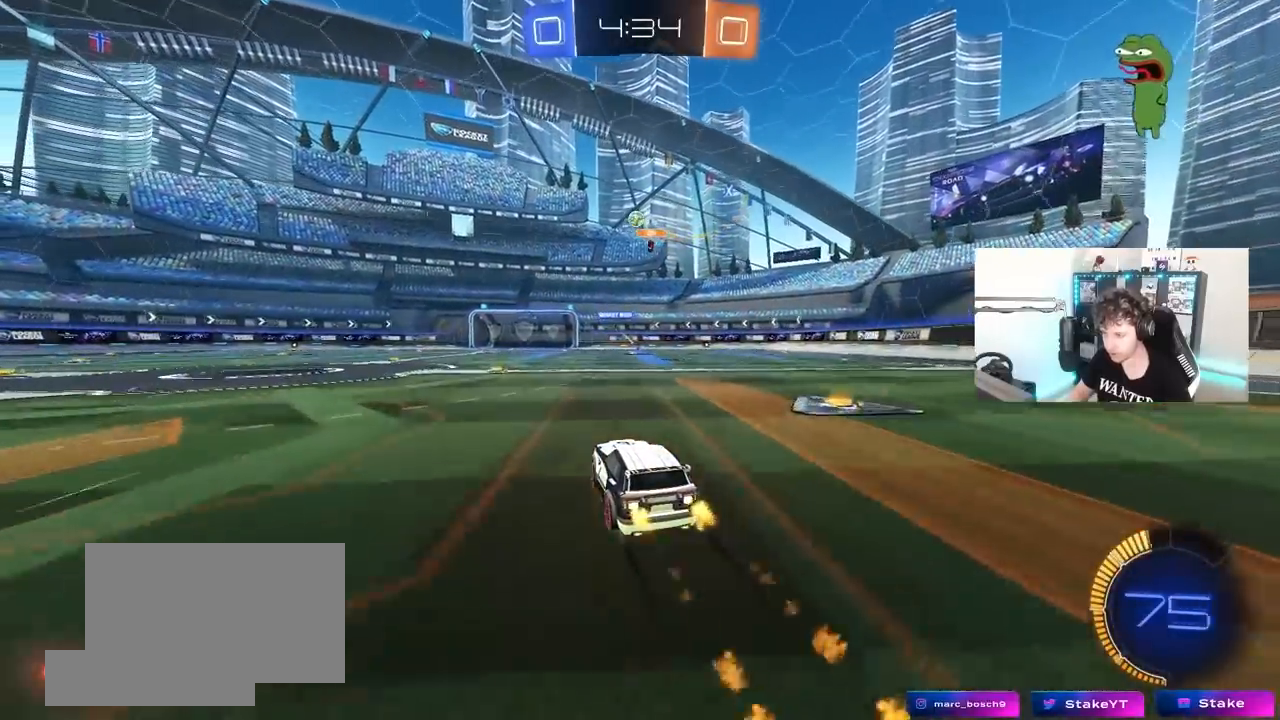
Gameplay with keyboard and mouse; each line is a JSON object with the keys and mouse buttons held at the frame after it. "events" lists presses ("down") and releases ("up") of "1", "2", "3", "4", "5", "a", "alt", "c", "caps_lock", "ctrl", "d", "e", "f", "g", "q", "r", "s", "shift", "space", "t", "tab", "v", "w", "x", "z" and "mouse_wheel" between this image and that frame as [ms after this image, input, new state], when the widget could be followed in between. "mouse_wheel" = the "wheel" button of the "mouse" list. No other keys are recorded. "wheel" means that the mouse wheel is clicked or scrolled. "mouse_move" is the direction in which the mouse moves at that frame (one of eight, or "still"), when it could be read.
{"keys": ["w"], "mouse": [], "mouse_move": "still", "events": []}
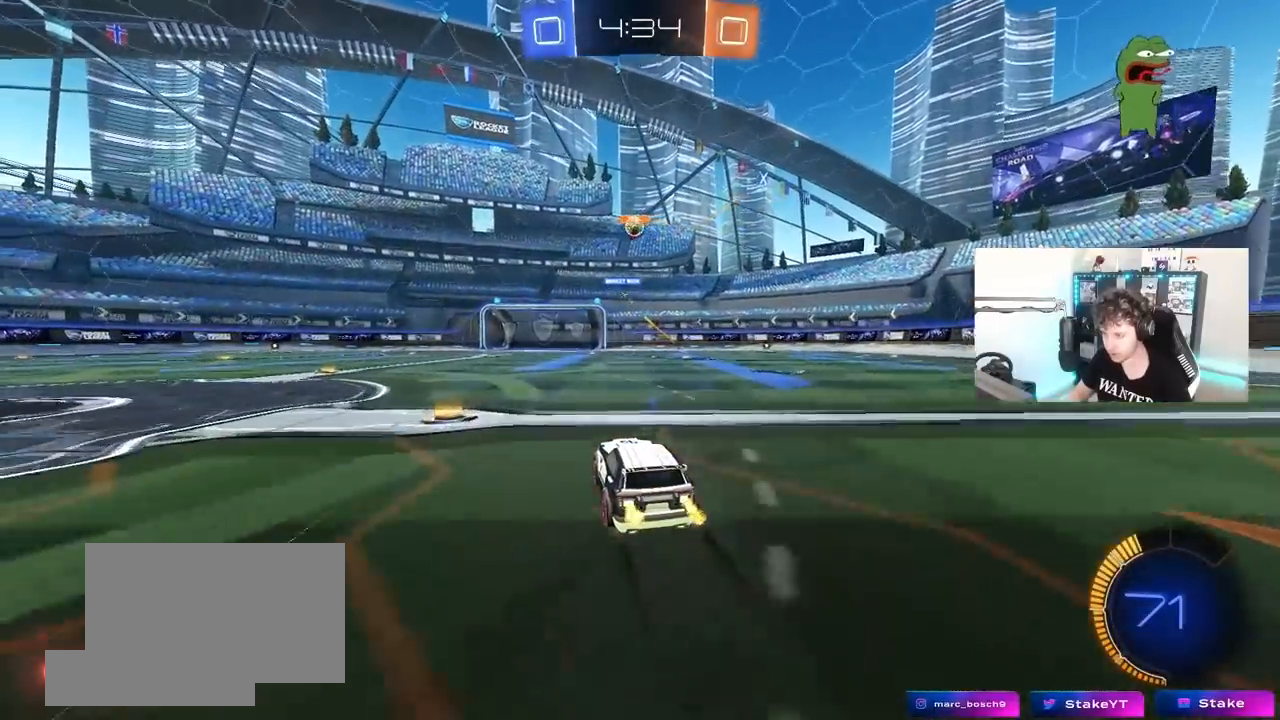
{"keys": ["w"], "mouse": [], "mouse_move": "still", "events": []}
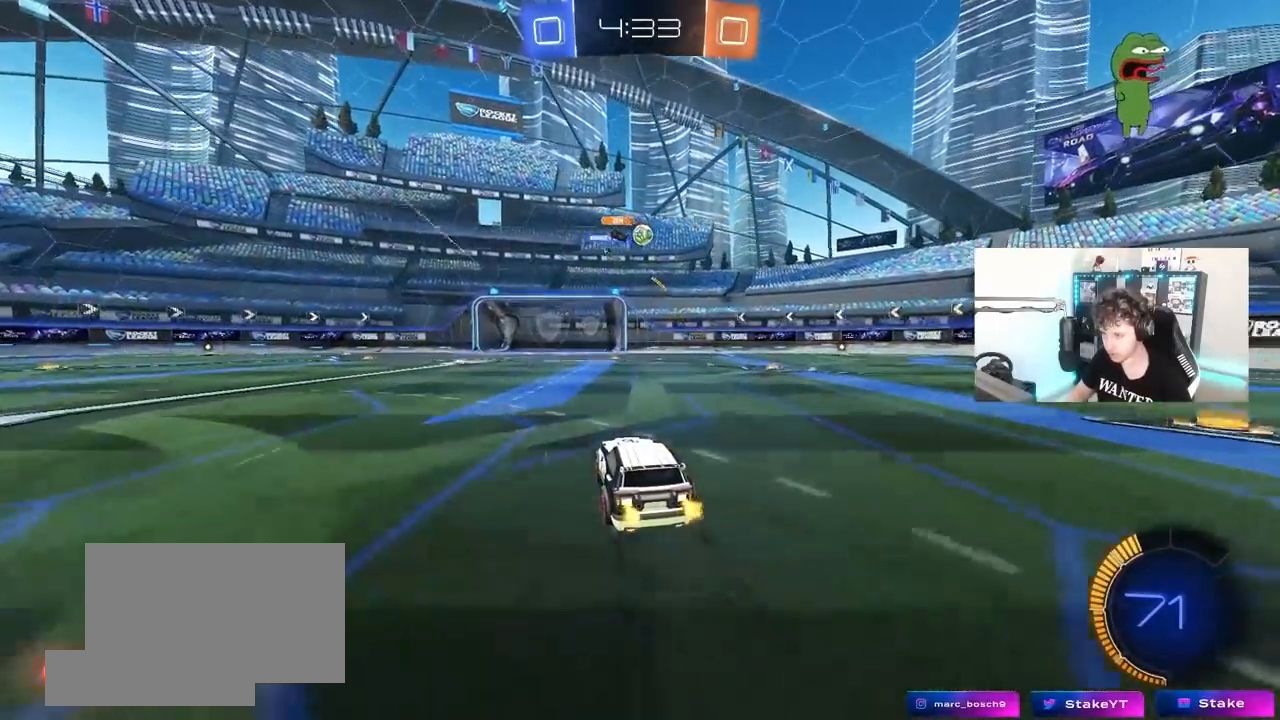
{"keys": ["w"], "mouse": [], "mouse_move": "still", "events": [[117, "d", "down"], [167, "d", "up"], [350, "a", "down"], [450, "a", "up"]]}
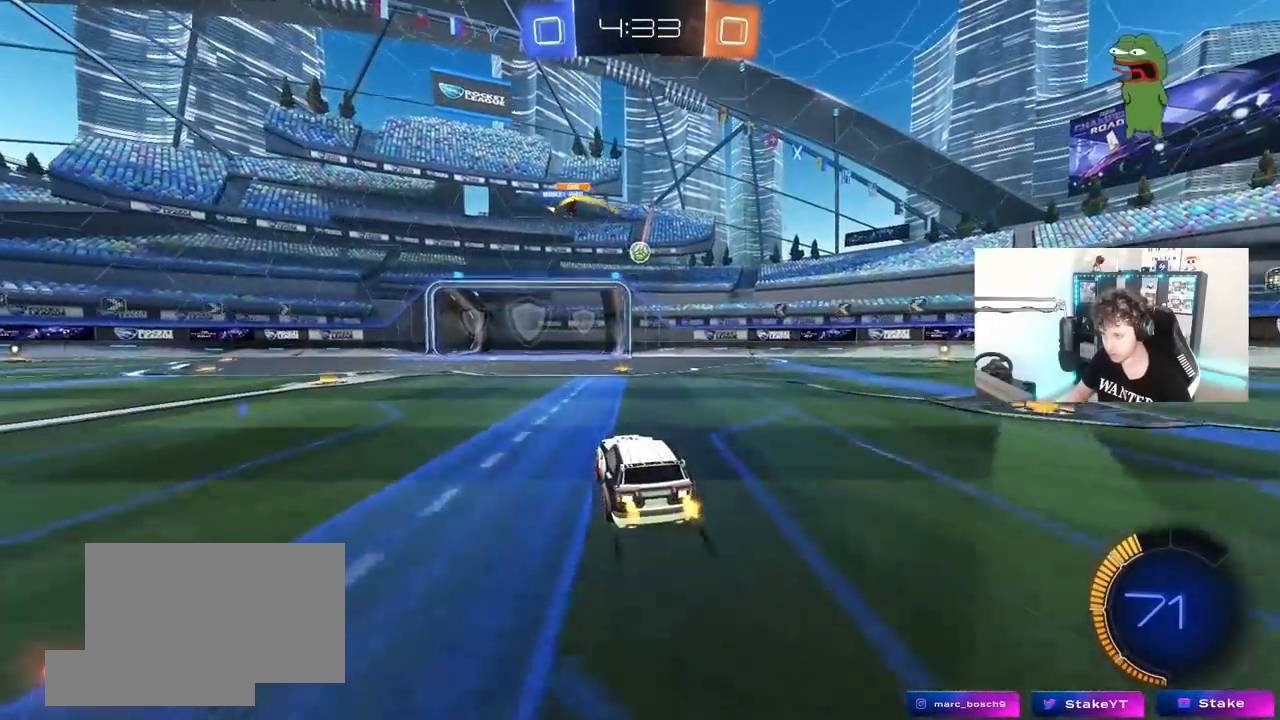
{"keys": ["s"], "mouse": [], "mouse_move": "still", "events": [[283, "w", "up"], [317, "s", "down"]]}
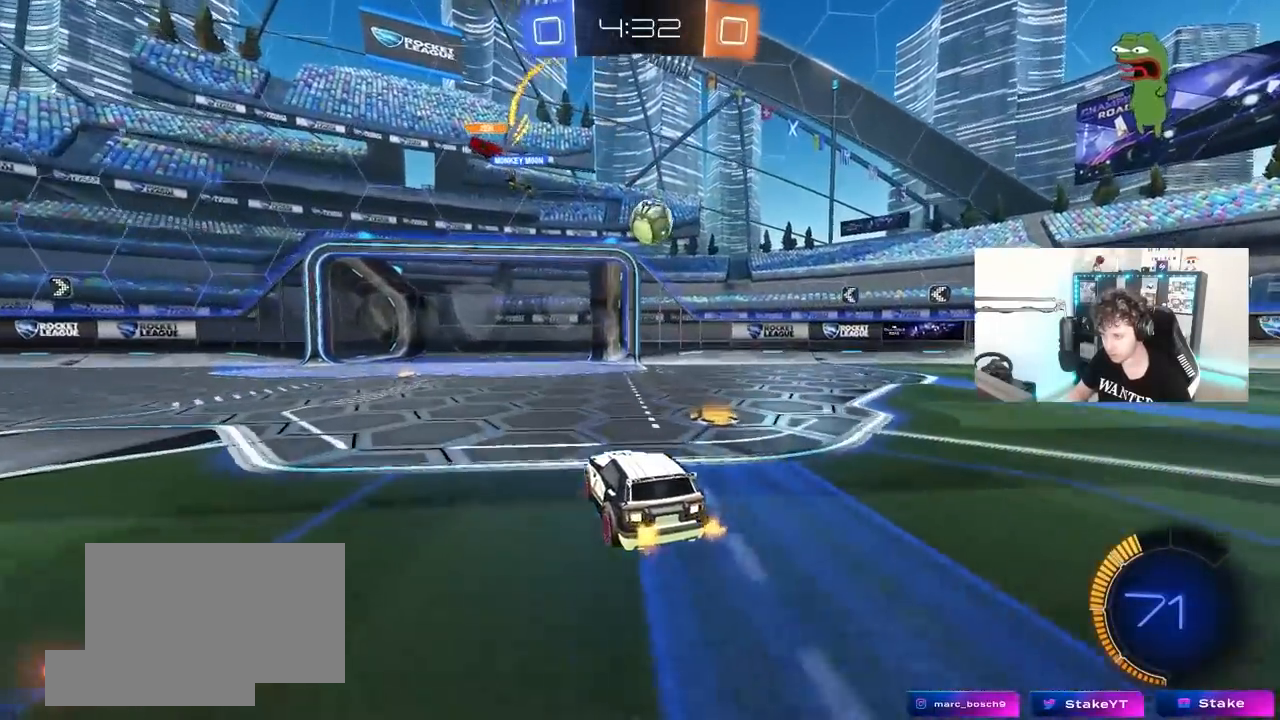
{"keys": ["d"], "mouse": [], "mouse_move": "still", "events": [[17, "d", "down"], [17, "s", "up"], [150, "d", "up"], [350, "d", "down"], [350, "w", "down"], [383, "w", "up"], [433, "d", "up"], [483, "d", "down"]]}
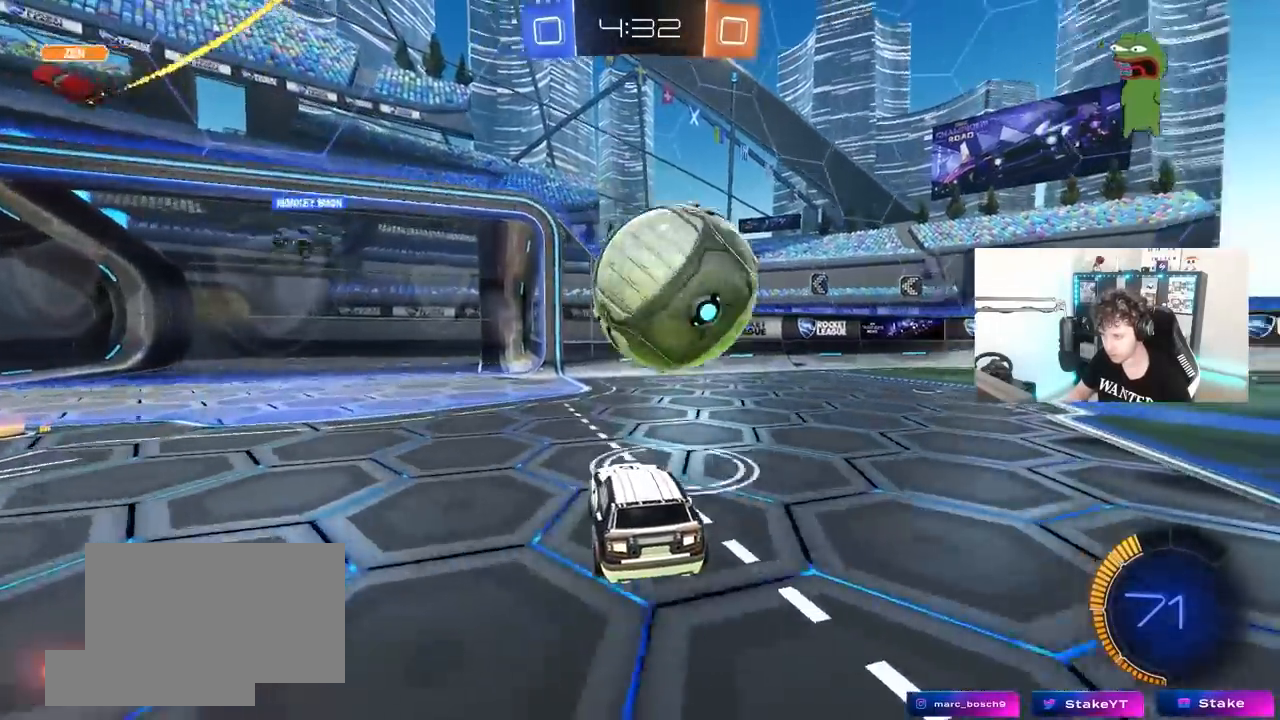
{"keys": ["d", "w"], "mouse": [], "mouse_move": "still", "events": [[117, "w", "down"], [217, "shift", "down"], [317, "shift", "up"]]}
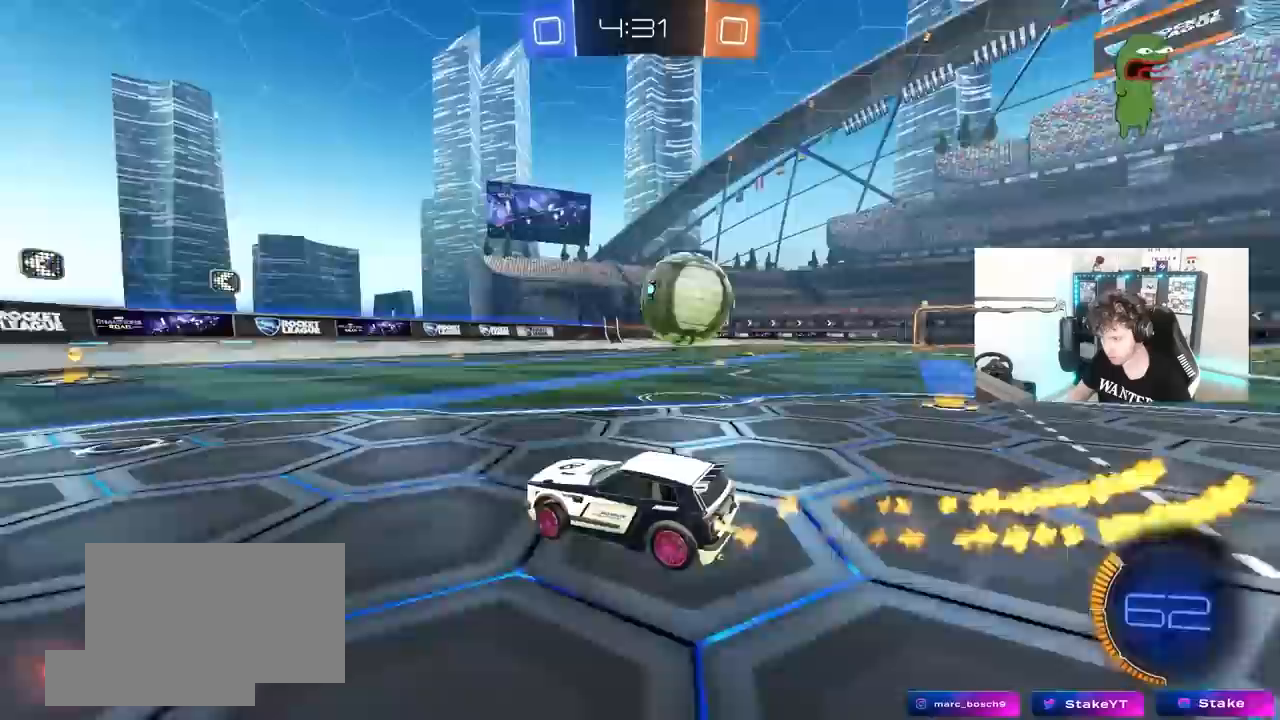
{"keys": ["d", "w"], "mouse": [], "mouse_move": "still", "events": [[183, "d", "up"], [417, "d", "down"]]}
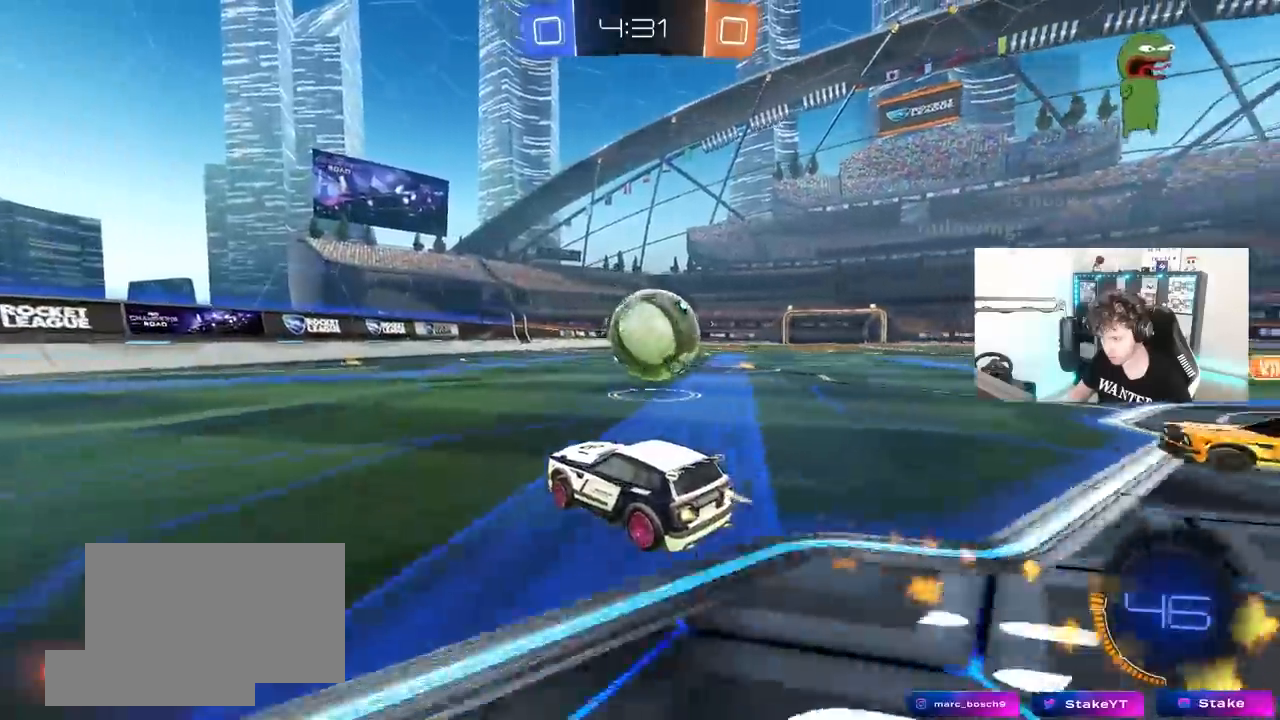
{"keys": [], "mouse": [], "mouse_move": "still", "events": [[50, "d", "up"], [250, "w", "up"], [283, "a", "down"], [283, "s", "down"], [433, "a", "up"], [433, "s", "up"]]}
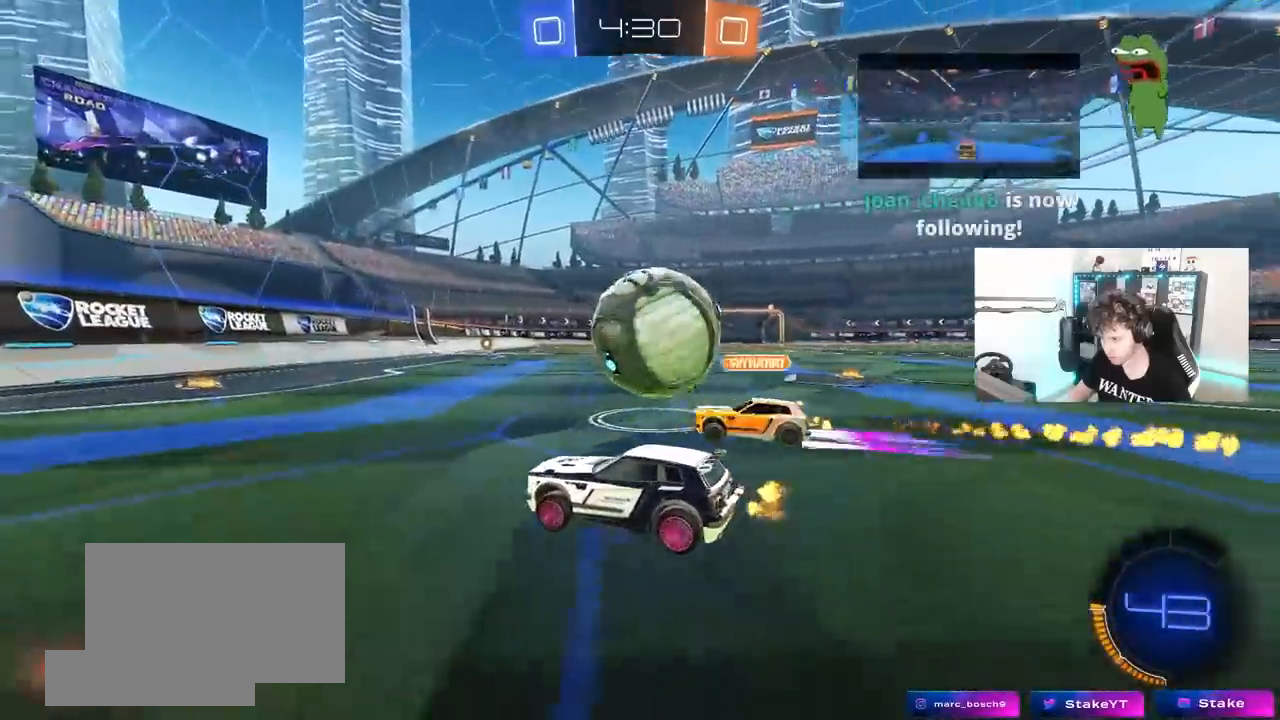
{"keys": ["d"], "mouse": [], "mouse_move": "left", "events": [[33, "w", "down"], [167, "d", "down"], [400, "w", "up"], [450, "s", "down"], [500, "s", "up"]]}
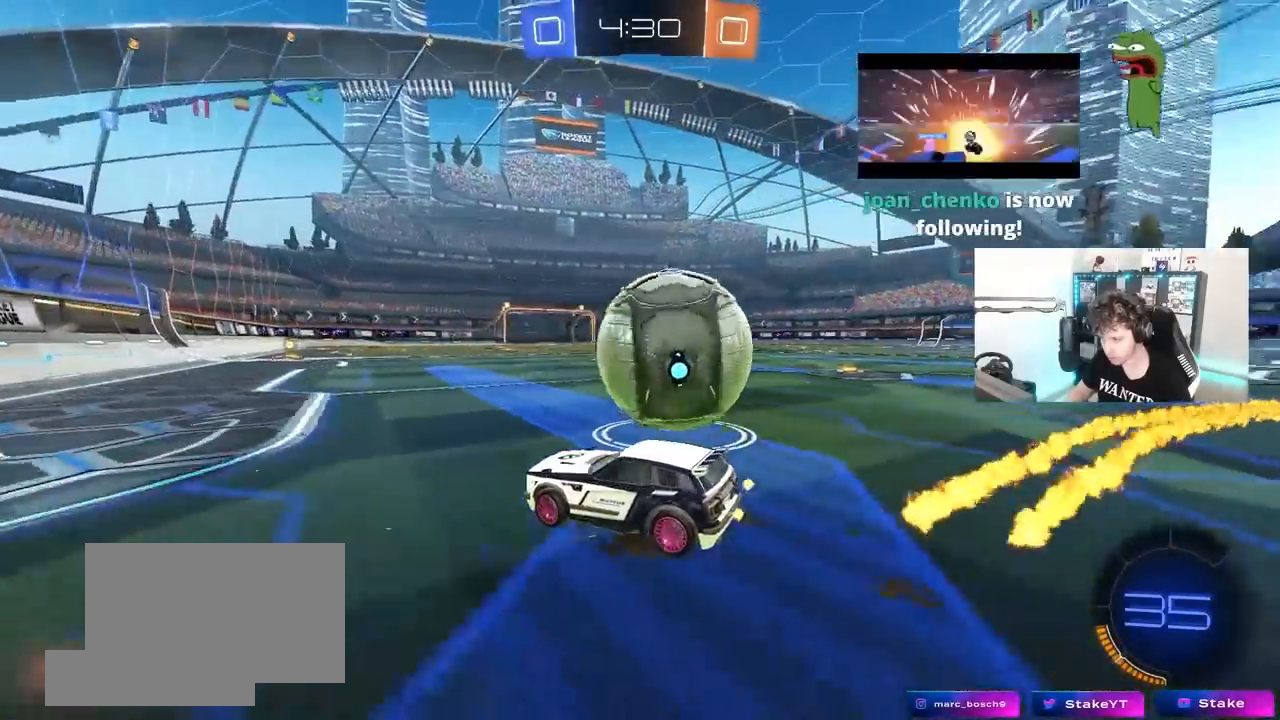
{"keys": [], "mouse": [], "mouse_move": "still", "events": [[367, "d", "up"]]}
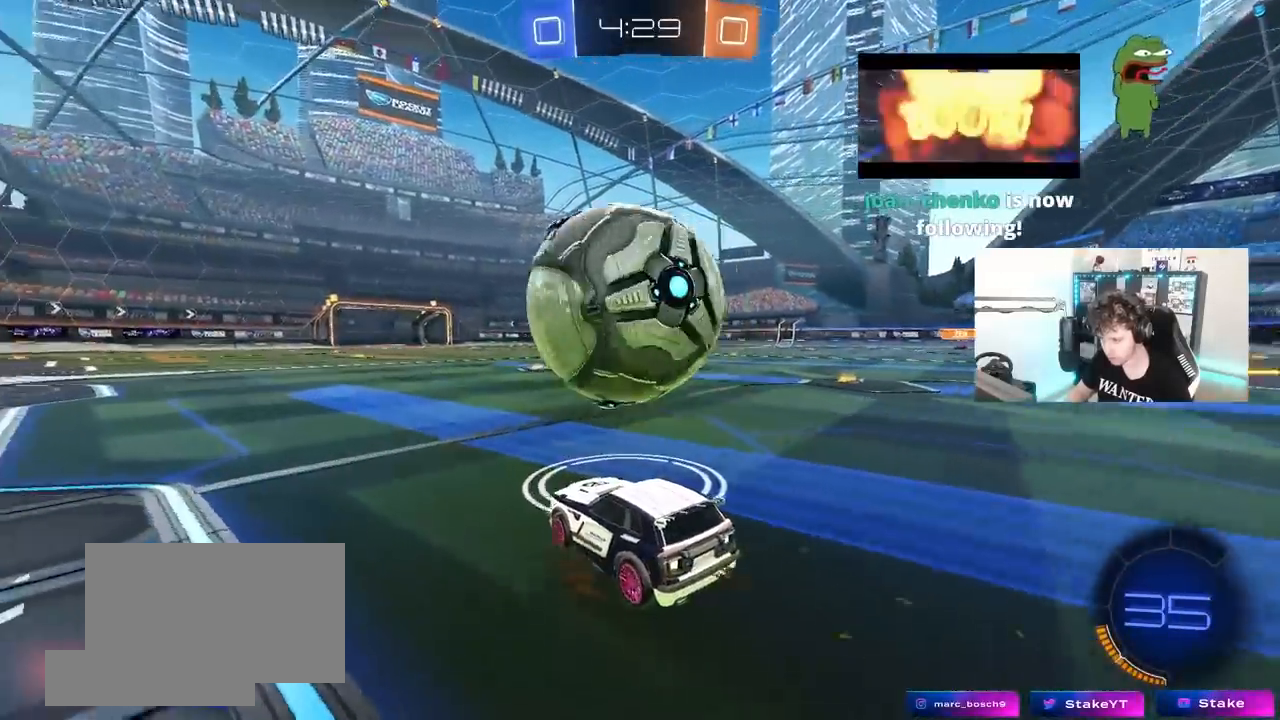
{"keys": ["w"], "mouse": [], "mouse_move": "still", "events": [[50, "a", "down"], [50, "w", "down"], [100, "space", "down"], [150, "a", "up"], [250, "space", "up"], [383, "d", "down"], [433, "d", "up"]]}
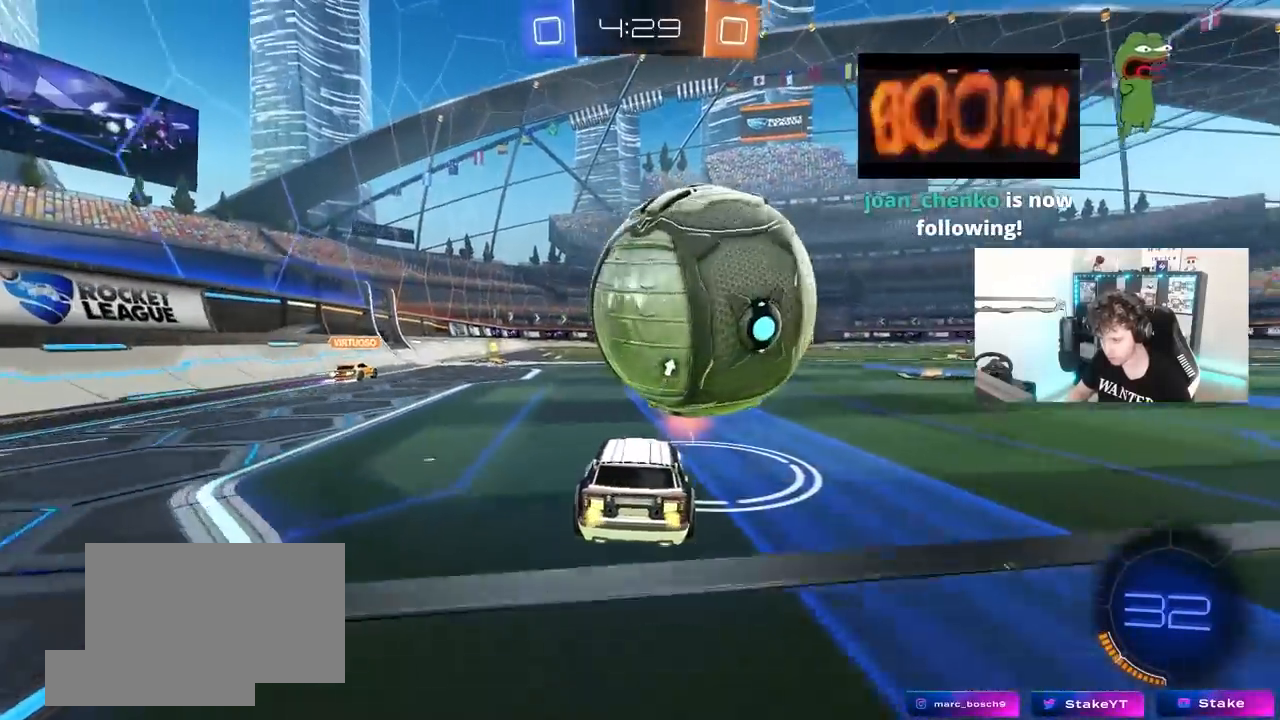
{"keys": ["w"], "mouse": [], "mouse_move": "still", "events": []}
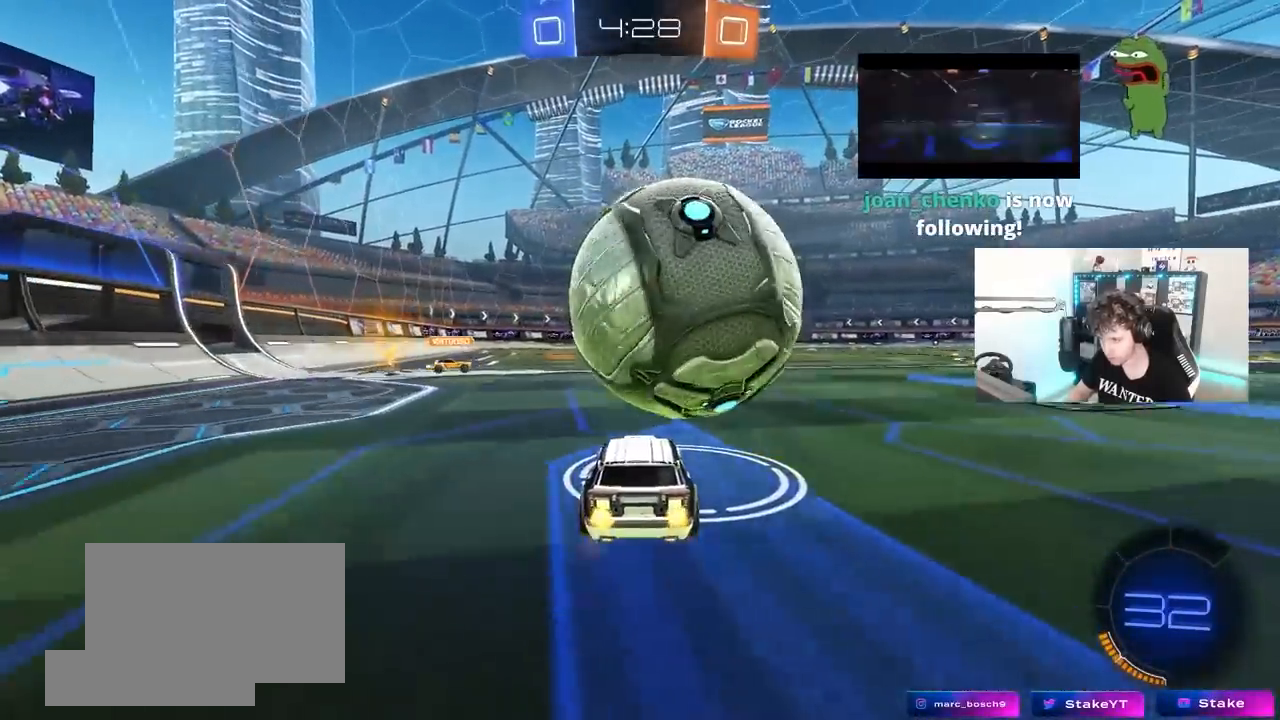
{"keys": ["d", "s"], "mouse": [], "mouse_move": "down", "events": [[33, "d", "down"], [83, "w", "up"], [133, "d", "up"], [133, "s", "down"], [317, "s", "up"], [367, "s", "down"], [467, "d", "down"]]}
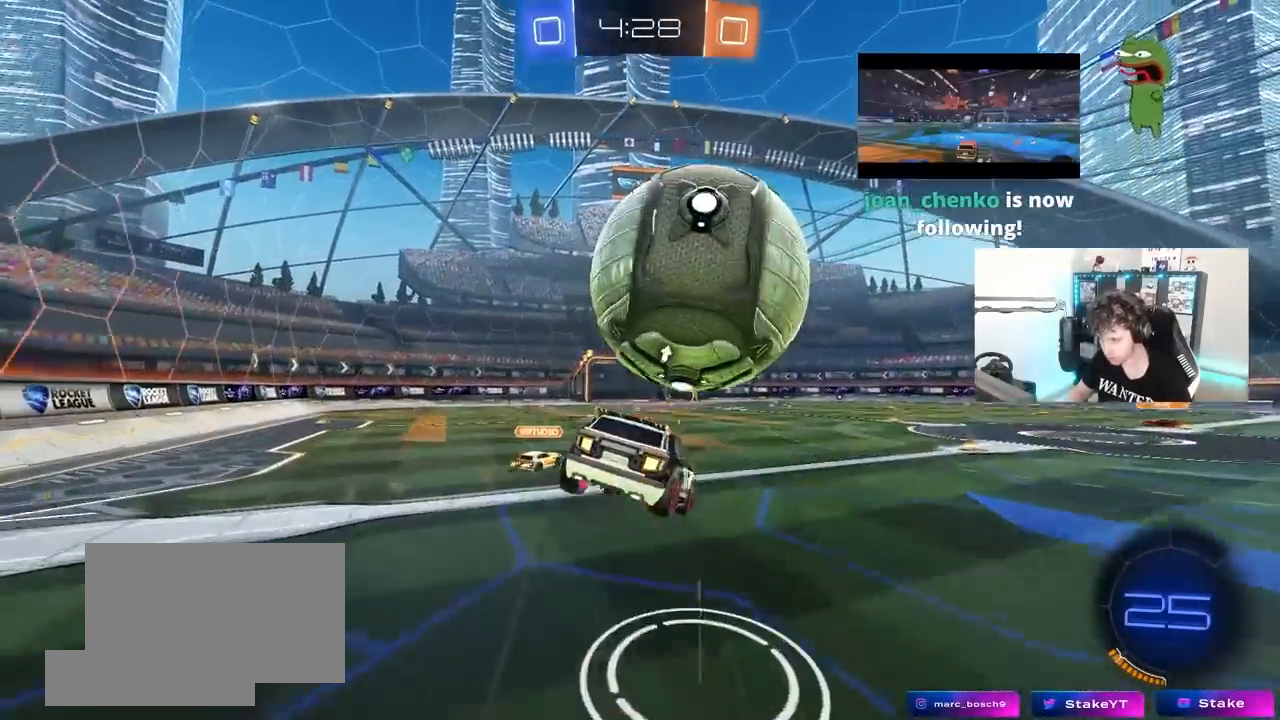
{"keys": ["a", "s", "shift"], "mouse": [], "mouse_move": "still", "events": [[200, "a", "down"], [200, "d", "up"], [200, "shift", "down"], [250, "s", "up"], [483, "s", "down"]]}
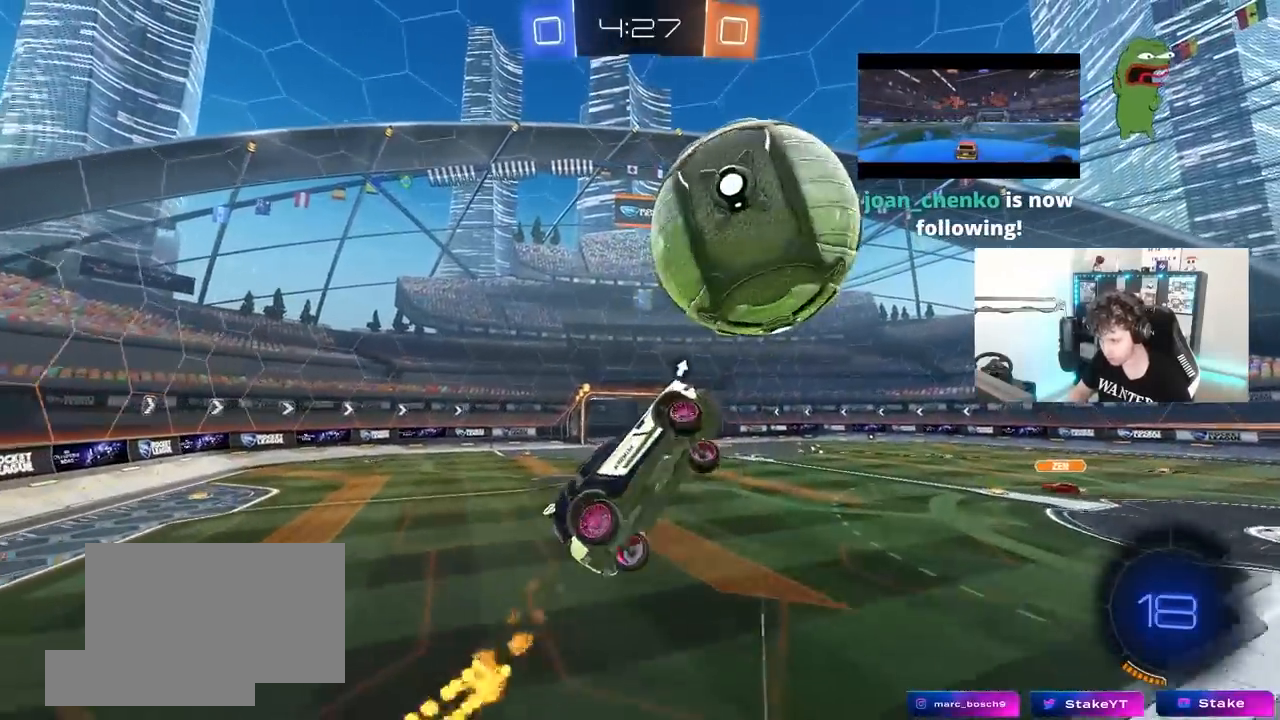
{"keys": [], "mouse": [], "mouse_move": "still", "events": [[67, "s", "up"], [117, "a", "up"], [117, "shift", "up"], [300, "a", "down"], [300, "w", "down"], [350, "a", "up"], [400, "w", "up"]]}
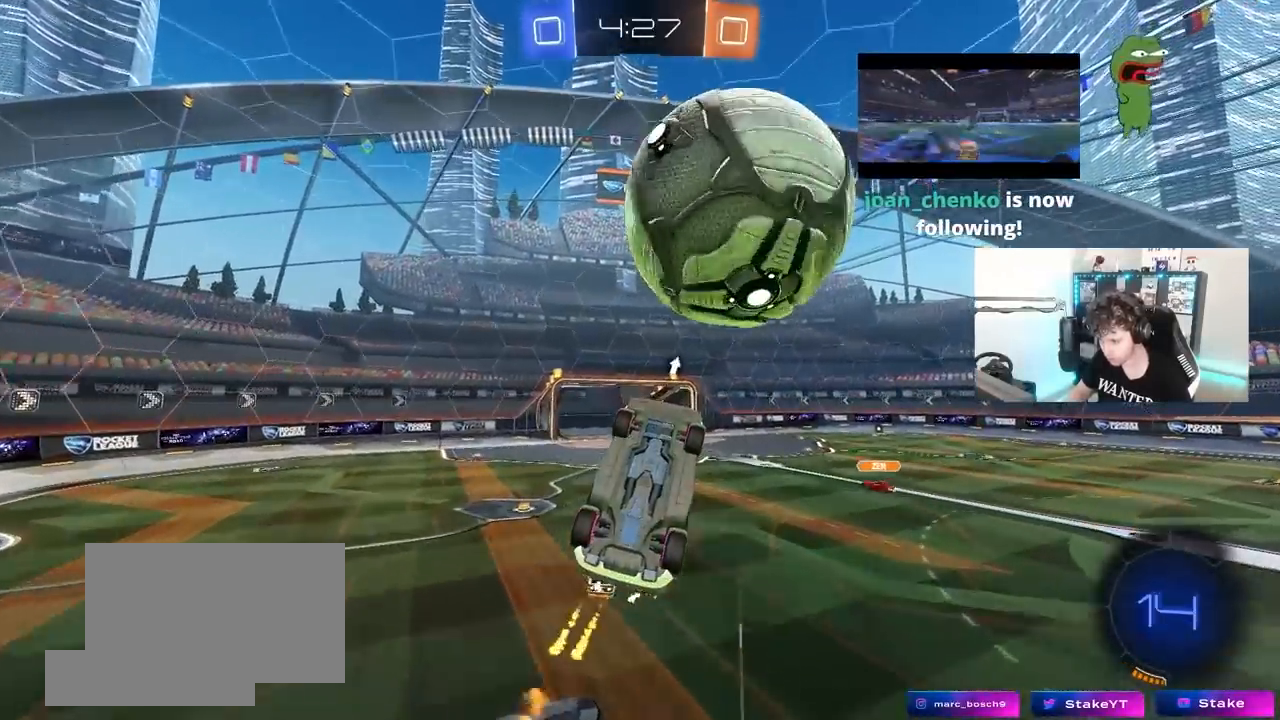
{"keys": ["d"], "mouse": [], "mouse_move": "still", "events": [[83, "d", "down"], [133, "a", "down"], [133, "d", "up"], [183, "s", "down"], [233, "a", "up"], [233, "s", "up"], [283, "d", "down"], [317, "d", "up"], [417, "d", "down"]]}
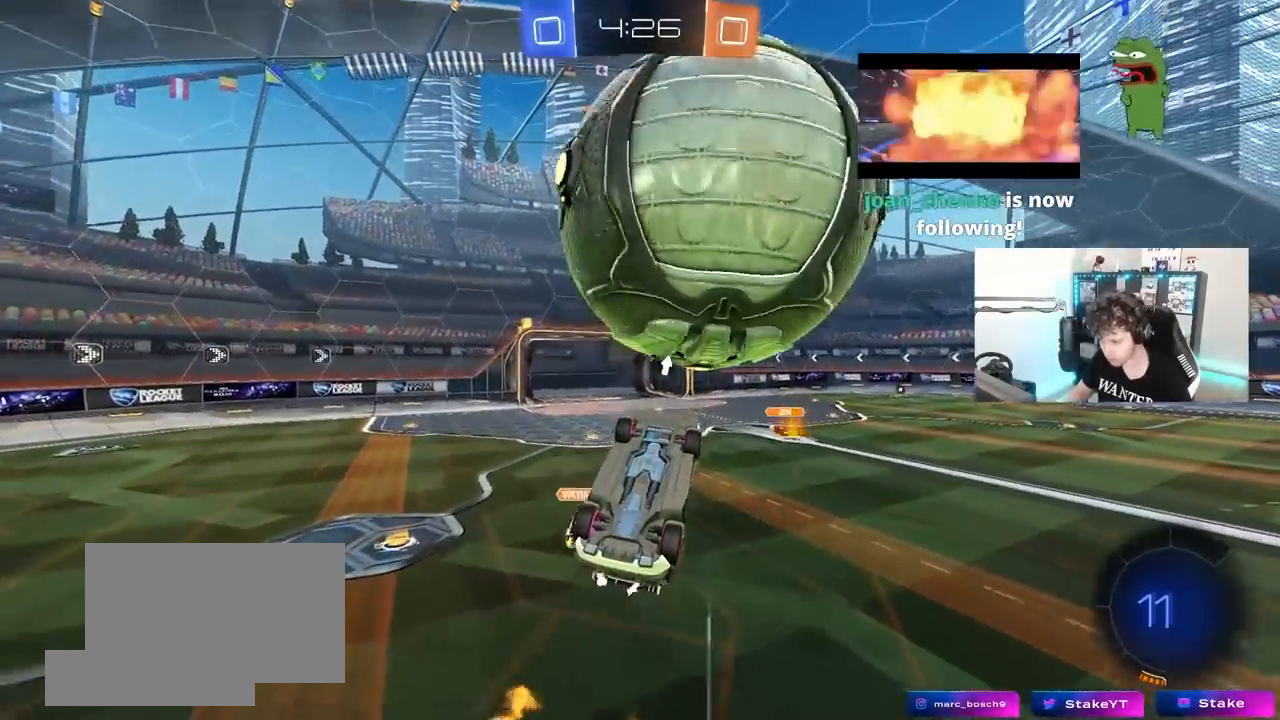
{"keys": ["a", "d", "shift"], "mouse": [], "mouse_move": "still", "events": [[50, "s", "down"], [50, "shift", "down"], [250, "s", "up"], [483, "a", "down"]]}
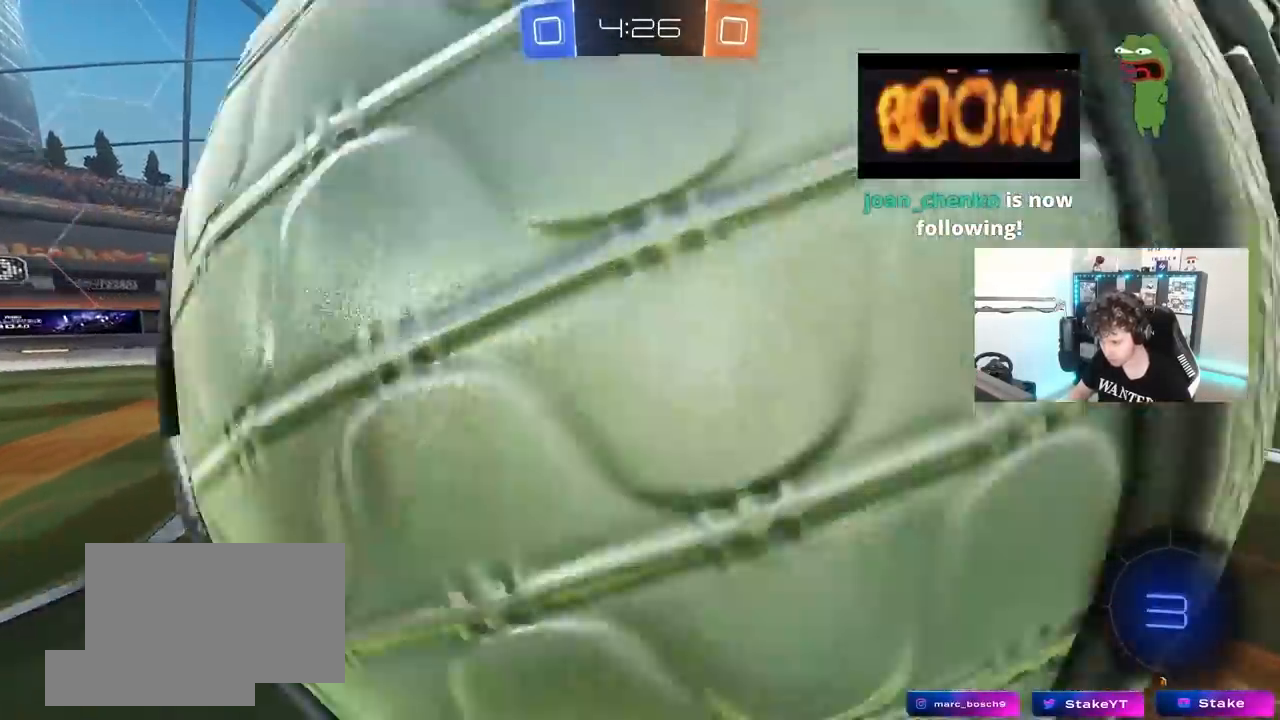
{"keys": ["a", "shift", "w"], "mouse": [], "mouse_move": "still", "events": [[33, "shift", "up"], [67, "d", "up"], [117, "w", "down"], [167, "a", "up"], [300, "a", "down"], [300, "space", "down"], [400, "shift", "down"], [450, "space", "up"]]}
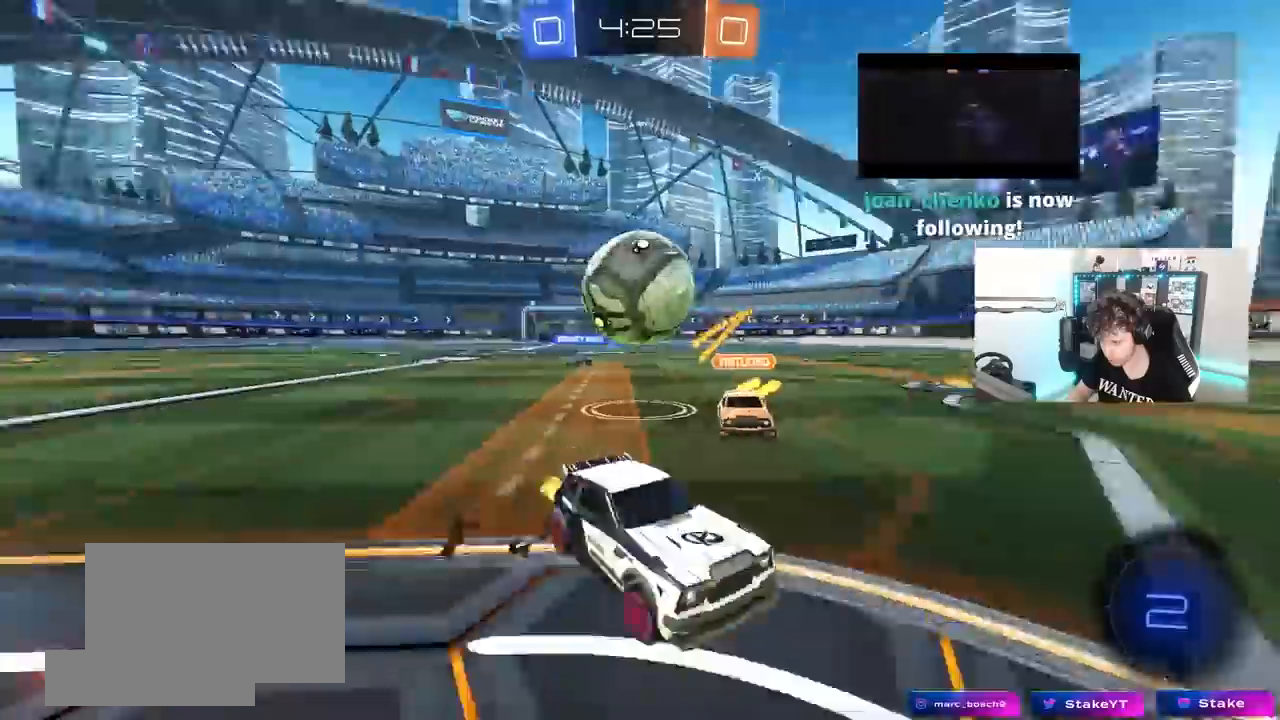
{"keys": ["a", "w"], "mouse": [], "mouse_move": "still", "events": [[50, "shift", "up"], [317, "shift", "down"], [367, "shift", "up"]]}
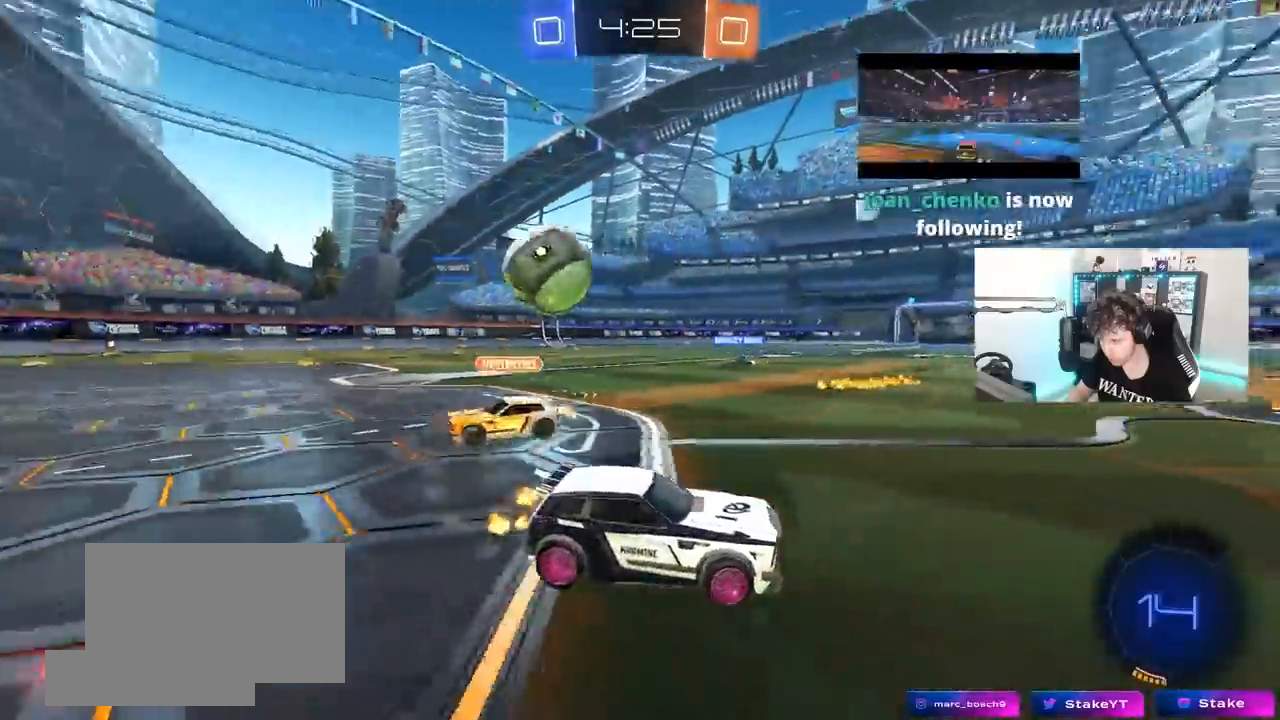
{"keys": ["a", "w"], "mouse": [], "mouse_move": "still", "events": [[67, "a", "up"], [67, "space", "down"], [250, "space", "up"], [483, "a", "down"]]}
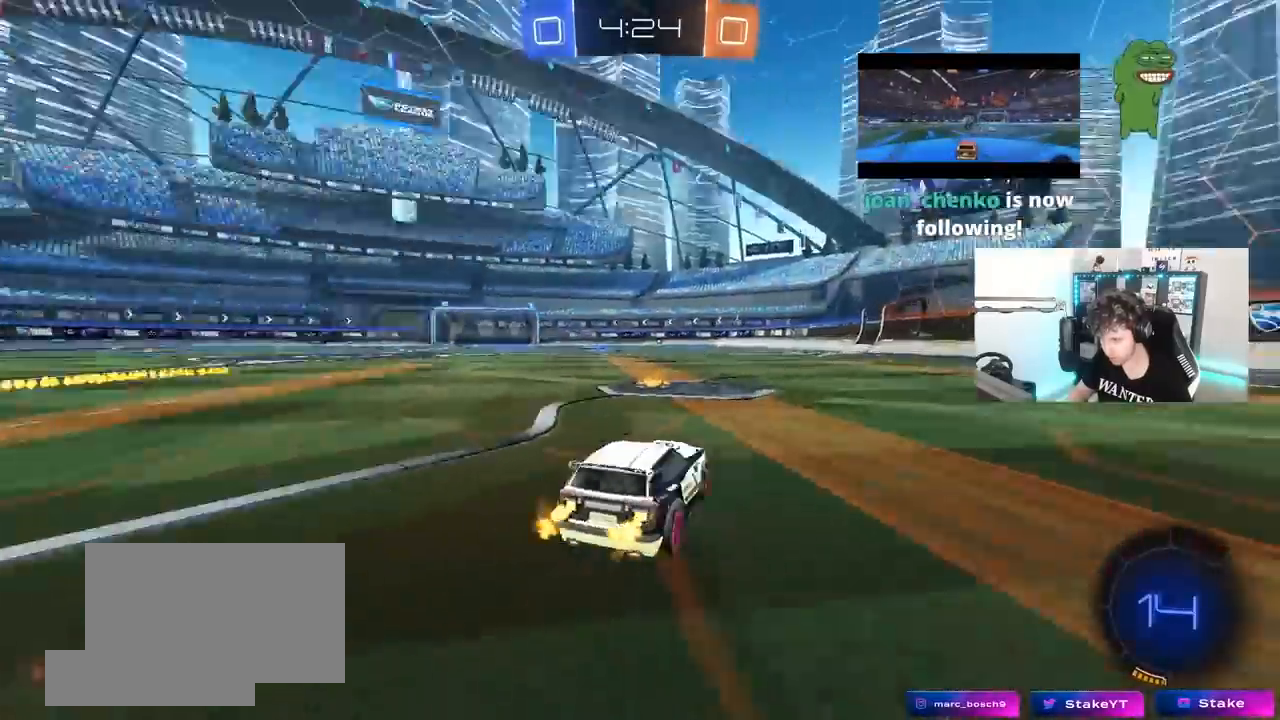
{"keys": ["a", "s", "shift"], "mouse": [], "mouse_move": "still", "events": [[17, "a", "up"], [17, "space", "down"], [117, "a", "down"], [117, "shift", "down"], [167, "space", "up"], [217, "s", "down"], [217, "w", "up"]]}
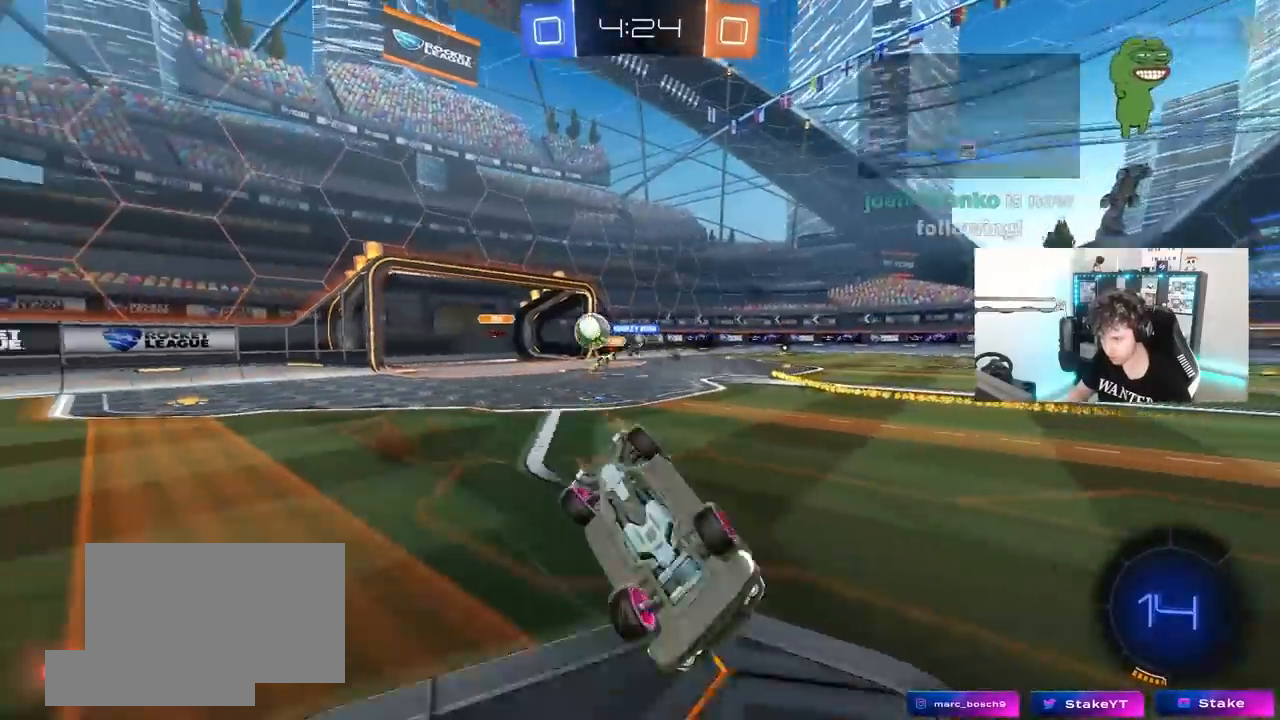
{"keys": [], "mouse": [], "mouse_move": "still", "events": [[83, "s", "up"], [233, "s", "down"], [467, "a", "up"], [467, "s", "up"], [467, "shift", "up"]]}
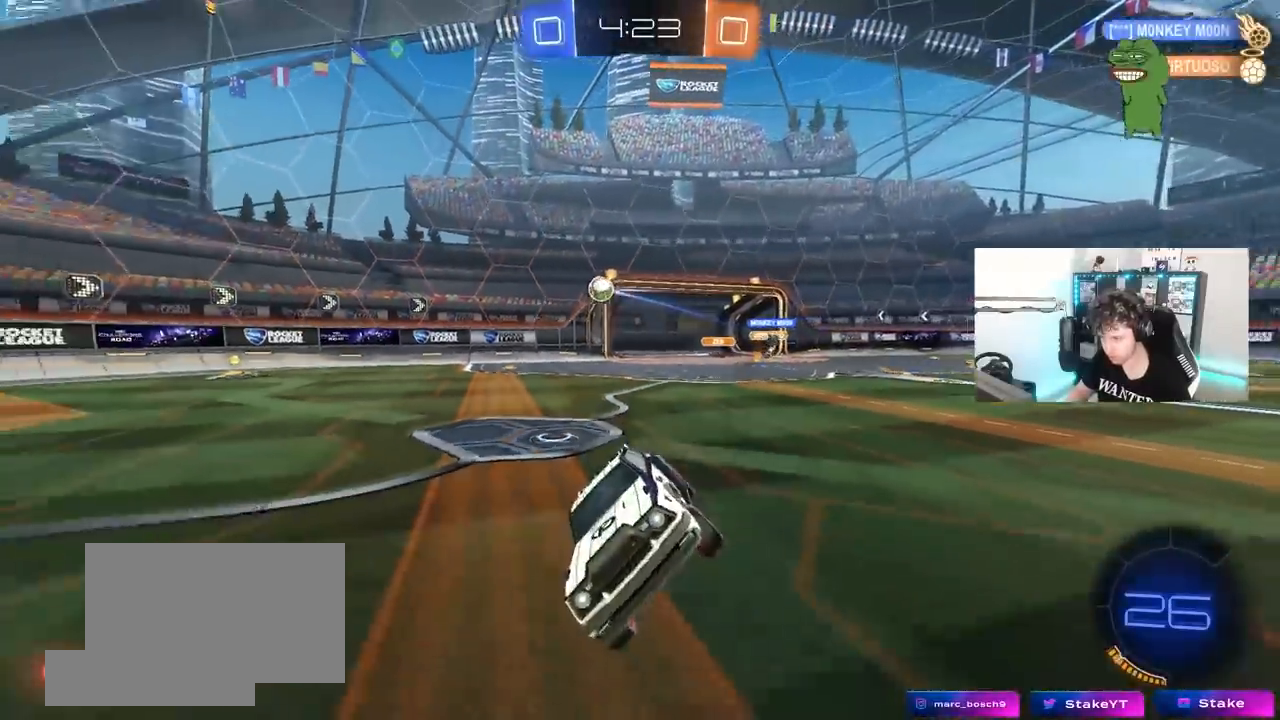
{"keys": ["d", "shift", "w"], "mouse": [], "mouse_move": "still", "events": [[150, "w", "down"], [200, "d", "down"], [433, "shift", "down"]]}
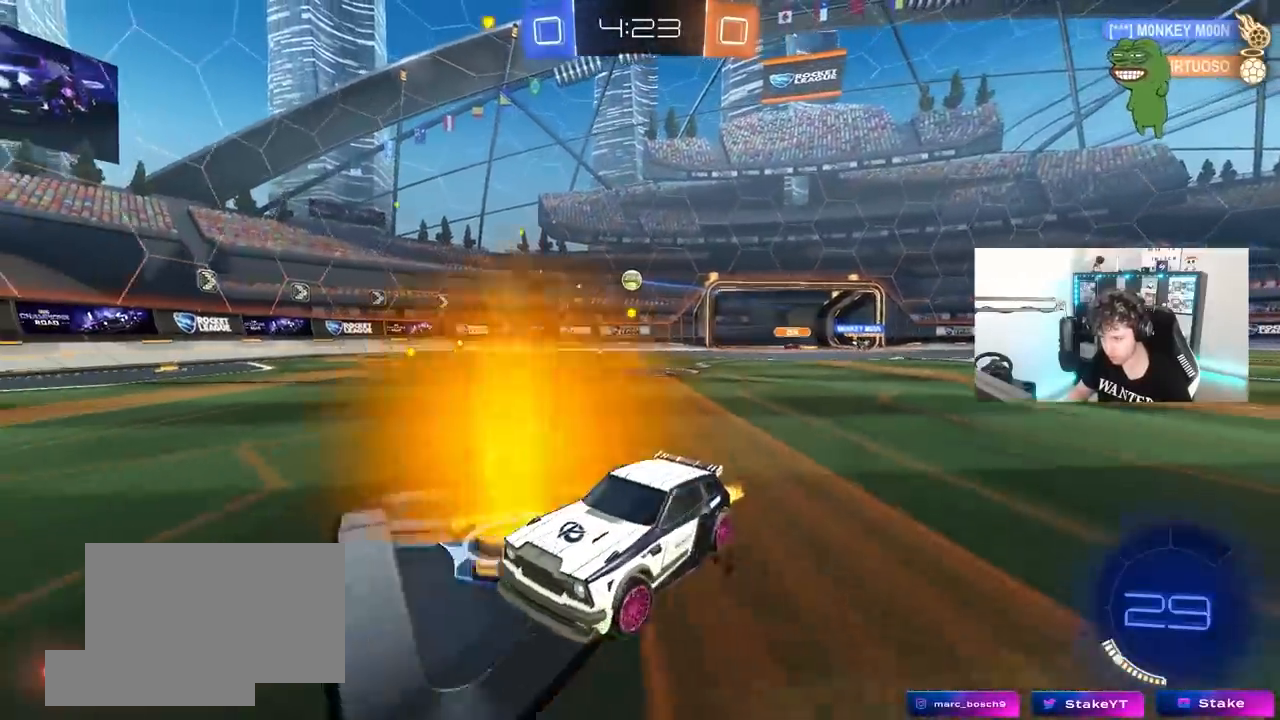
{"keys": ["d", "w"], "mouse": [], "mouse_move": "still", "events": [[33, "shift", "up"]]}
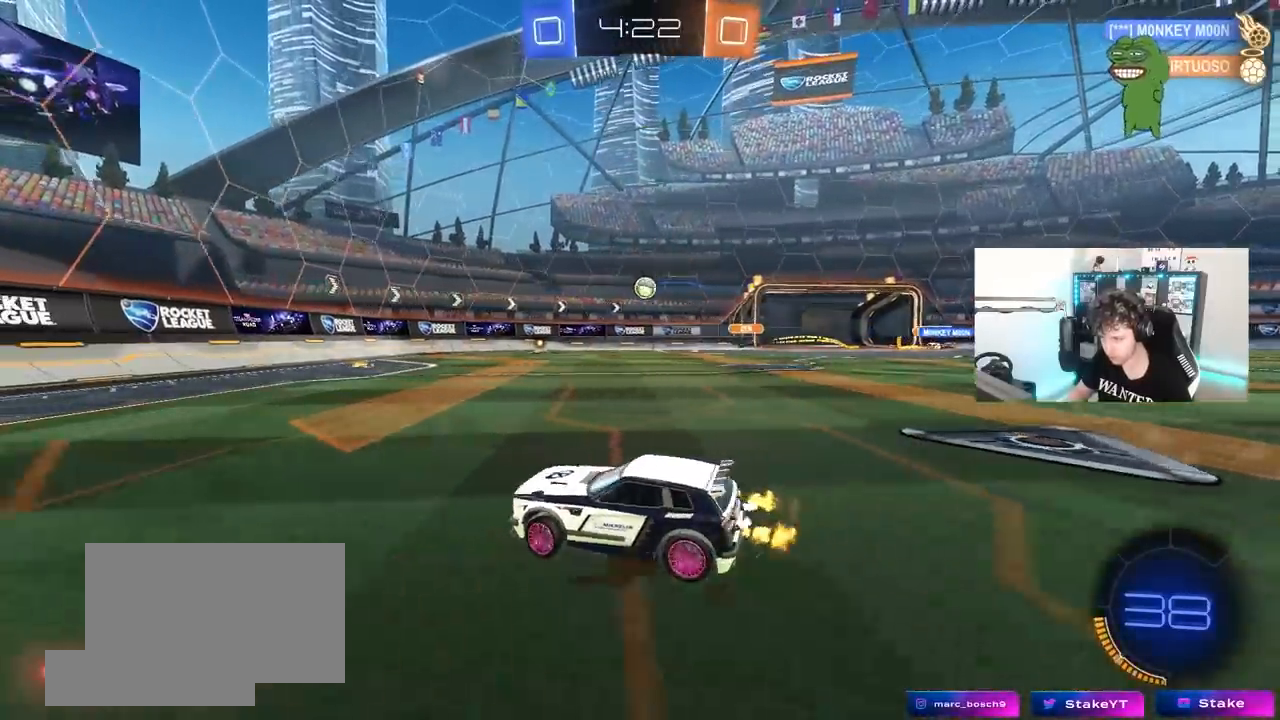
{"keys": ["d", "w"], "mouse": [], "mouse_move": "down-left", "events": [[233, "d", "up"], [333, "d", "down"]]}
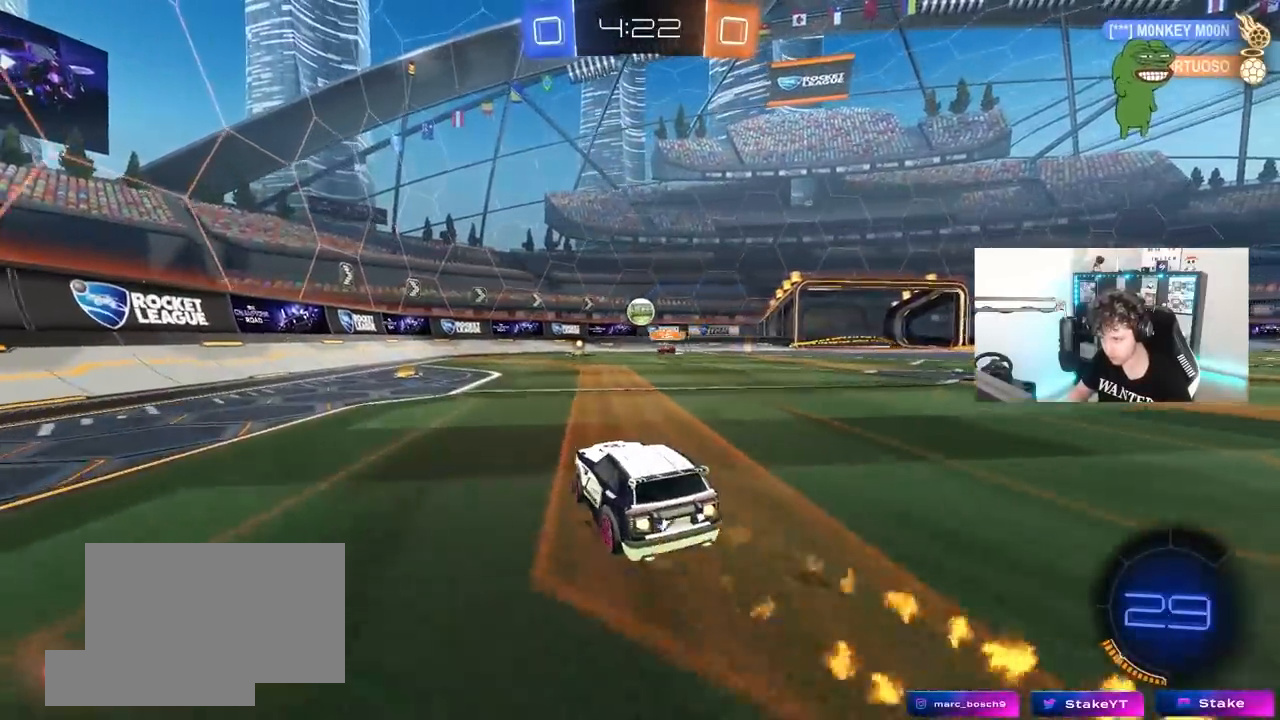
{"keys": ["d"], "mouse": [], "mouse_move": "still", "events": [[67, "d", "up"], [67, "w", "up"], [200, "a", "down"], [200, "s", "down"], [300, "d", "down"], [333, "a", "up"], [333, "s", "up"], [383, "d", "up"], [483, "d", "down"]]}
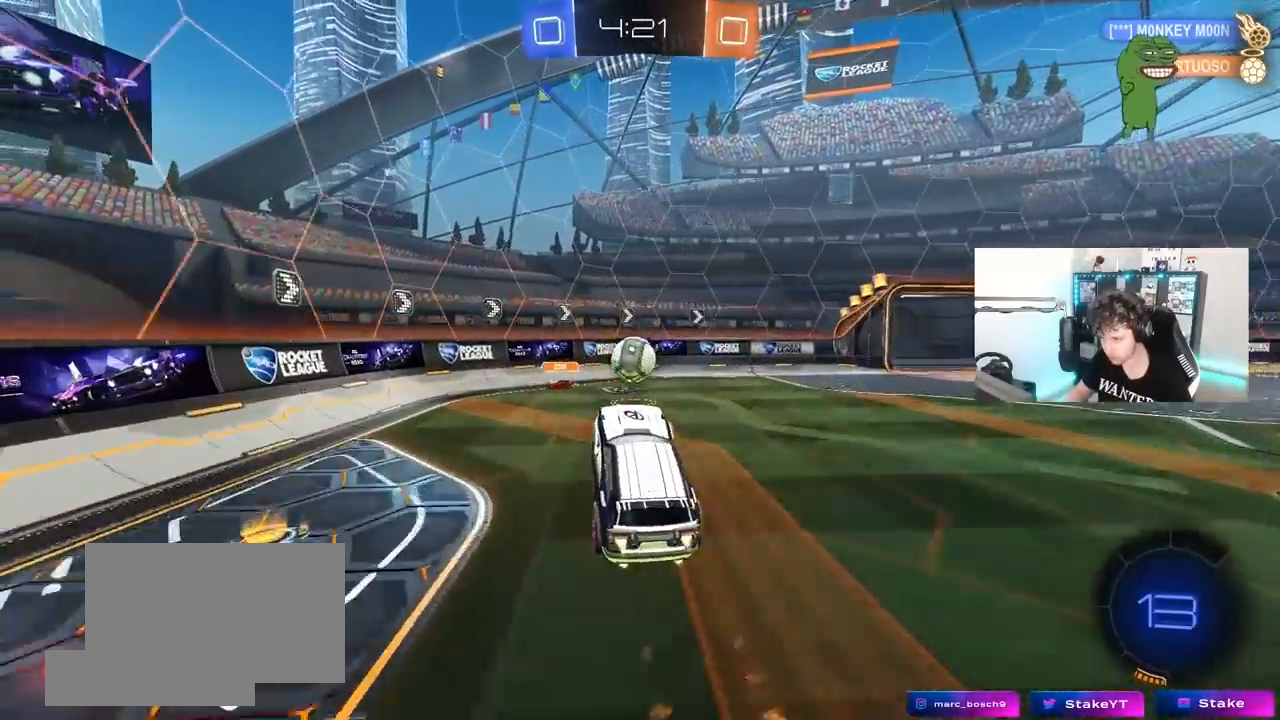
{"keys": ["a", "s", "shift"], "mouse": [], "mouse_move": "still", "events": [[33, "a", "down"], [33, "d", "up"], [33, "w", "down"], [117, "a", "up"], [117, "d", "down"], [167, "d", "up"], [167, "w", "up"], [267, "a", "down"], [267, "shift", "down"], [267, "w", "down"], [400, "s", "down"], [400, "w", "up"]]}
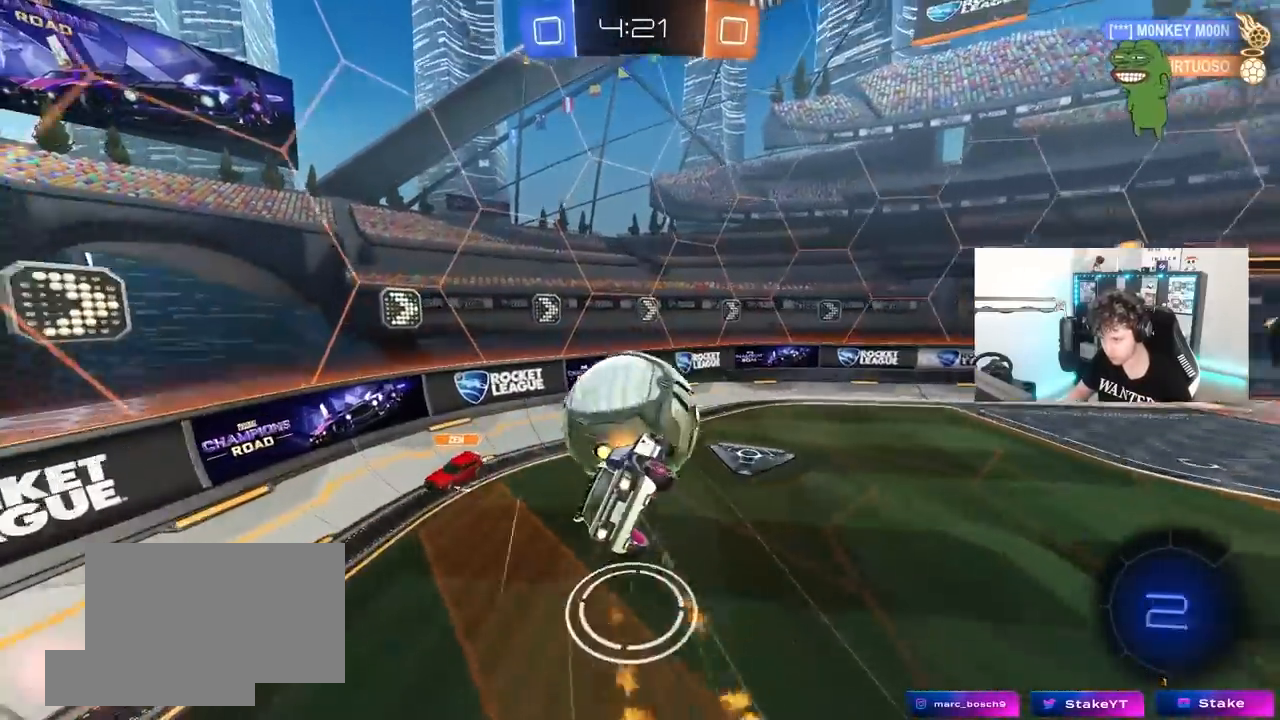
{"keys": ["d"], "mouse": [], "mouse_move": "still", "events": [[50, "s", "up"], [133, "s", "down"], [317, "d", "down"], [317, "shift", "up"], [417, "a", "up"], [467, "s", "up"]]}
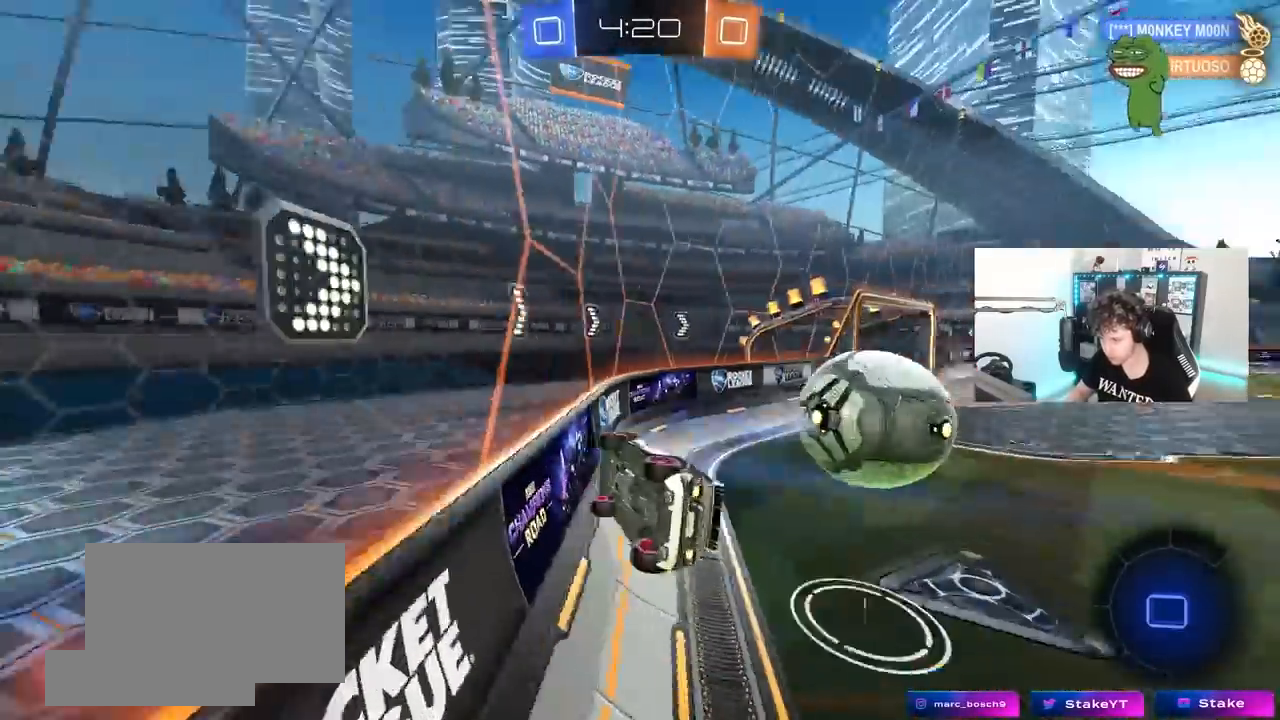
{"keys": ["d", "w"], "mouse": [], "mouse_move": "still", "events": [[100, "w", "down"], [250, "shift", "down"], [333, "shift", "up"]]}
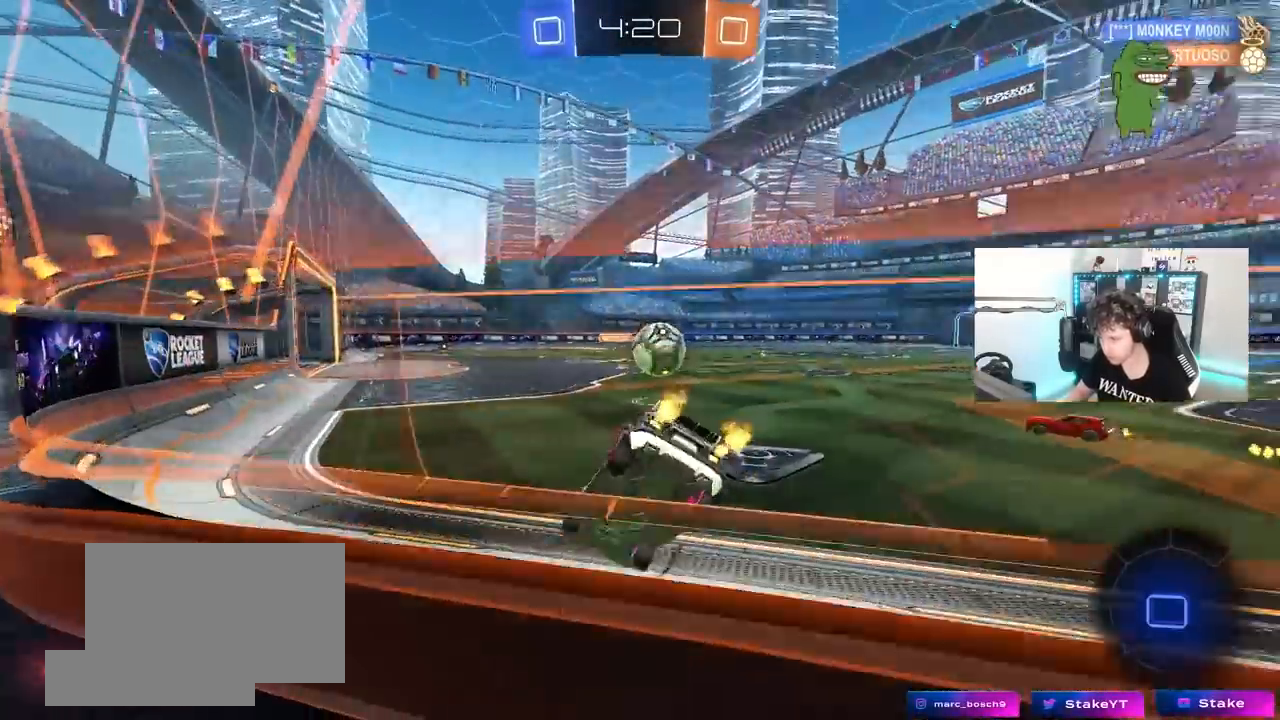
{"keys": ["w"], "mouse": [], "mouse_move": "still", "events": [[450, "d", "up"]]}